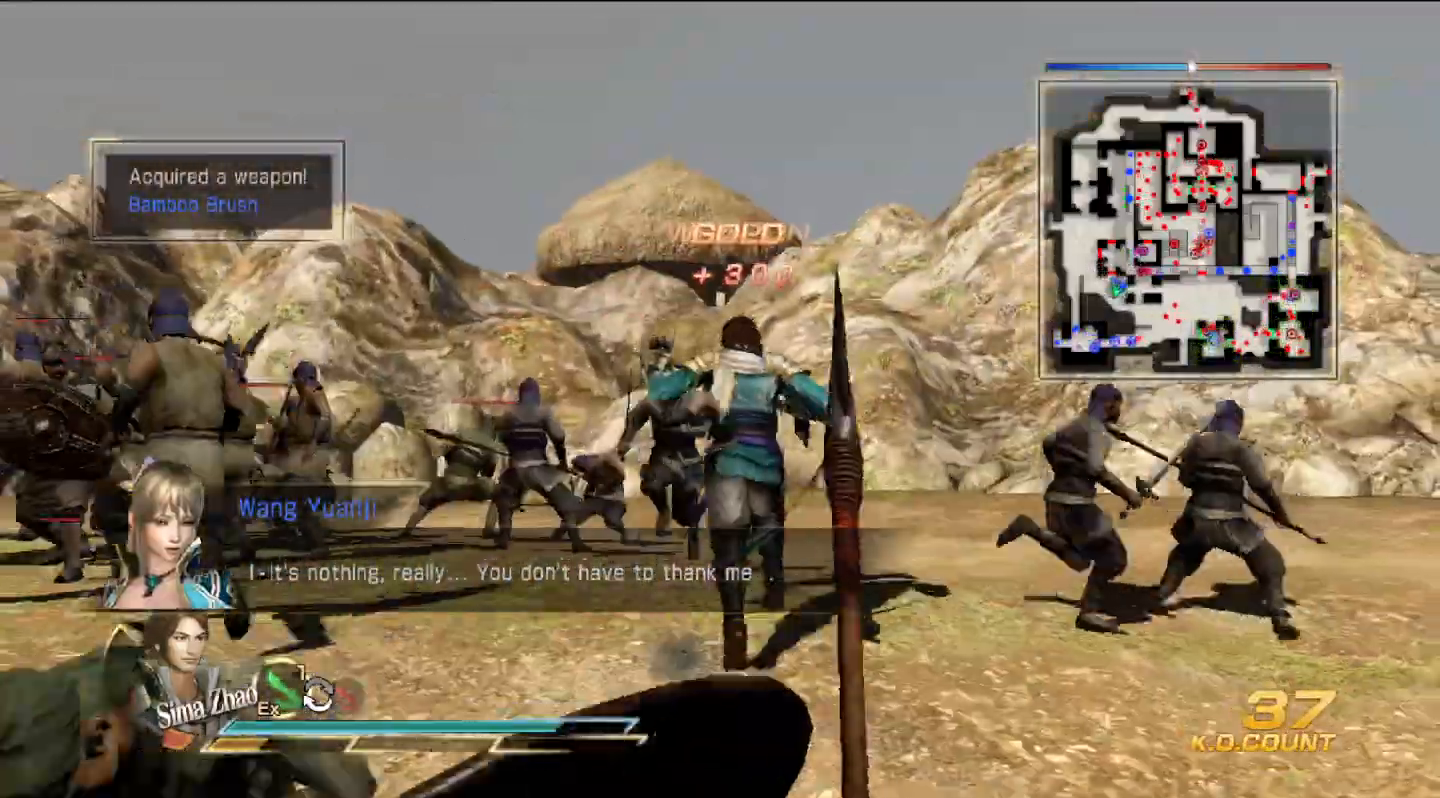
Gameplay with a controller (PlayStation layout); each line is a JSON object with the inputs held at the frame after it. "events" lists button and stick changes between this image and that frame as [ms after this image, input, new state], when the widget could be followed in between. Not read: L2.
{"buttons": [], "left_stick": "up", "right_stick": "center", "events": [[100, "left_stick", "up-left"], [333, "left_stick", "up"]]}
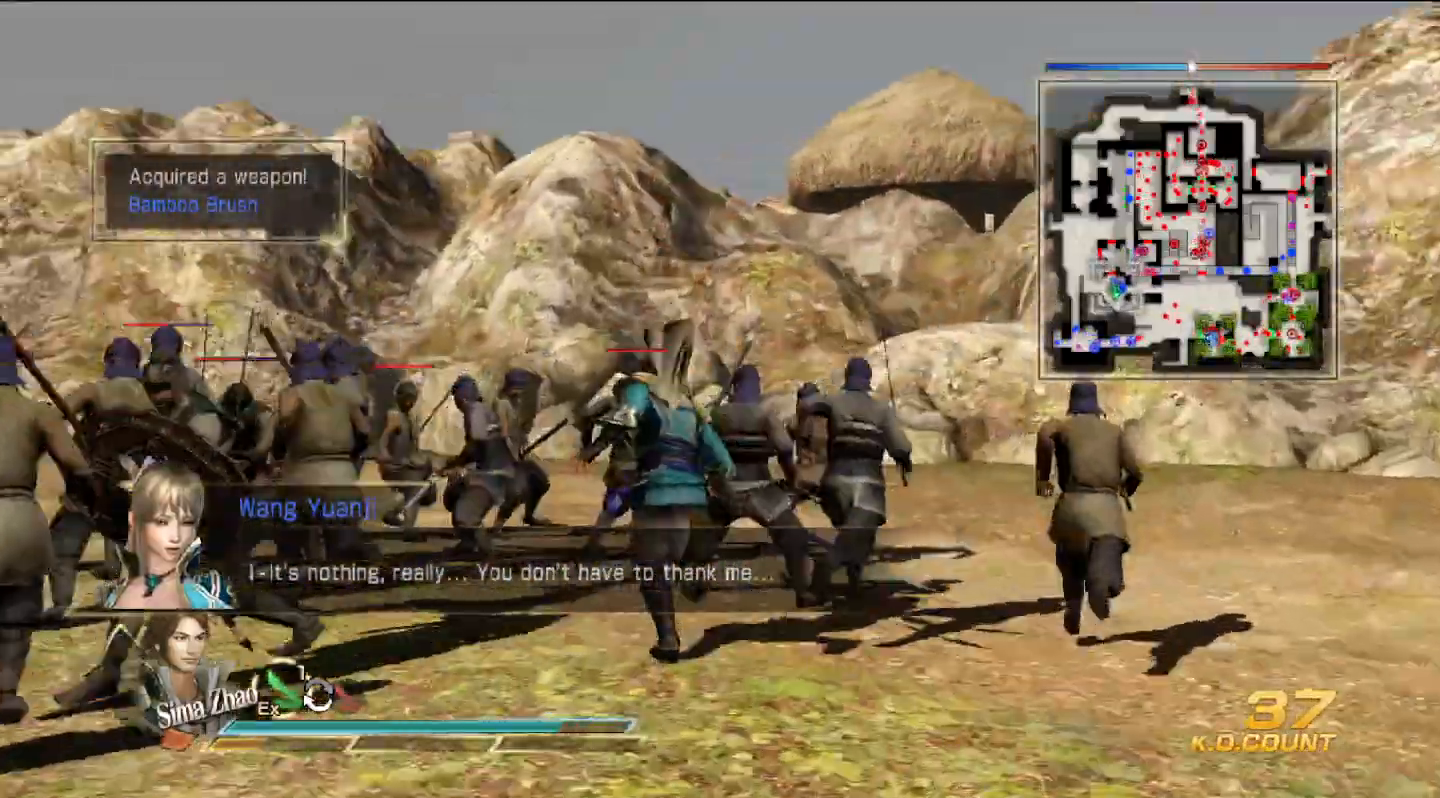
{"buttons": [], "left_stick": "up", "right_stick": "center", "events": []}
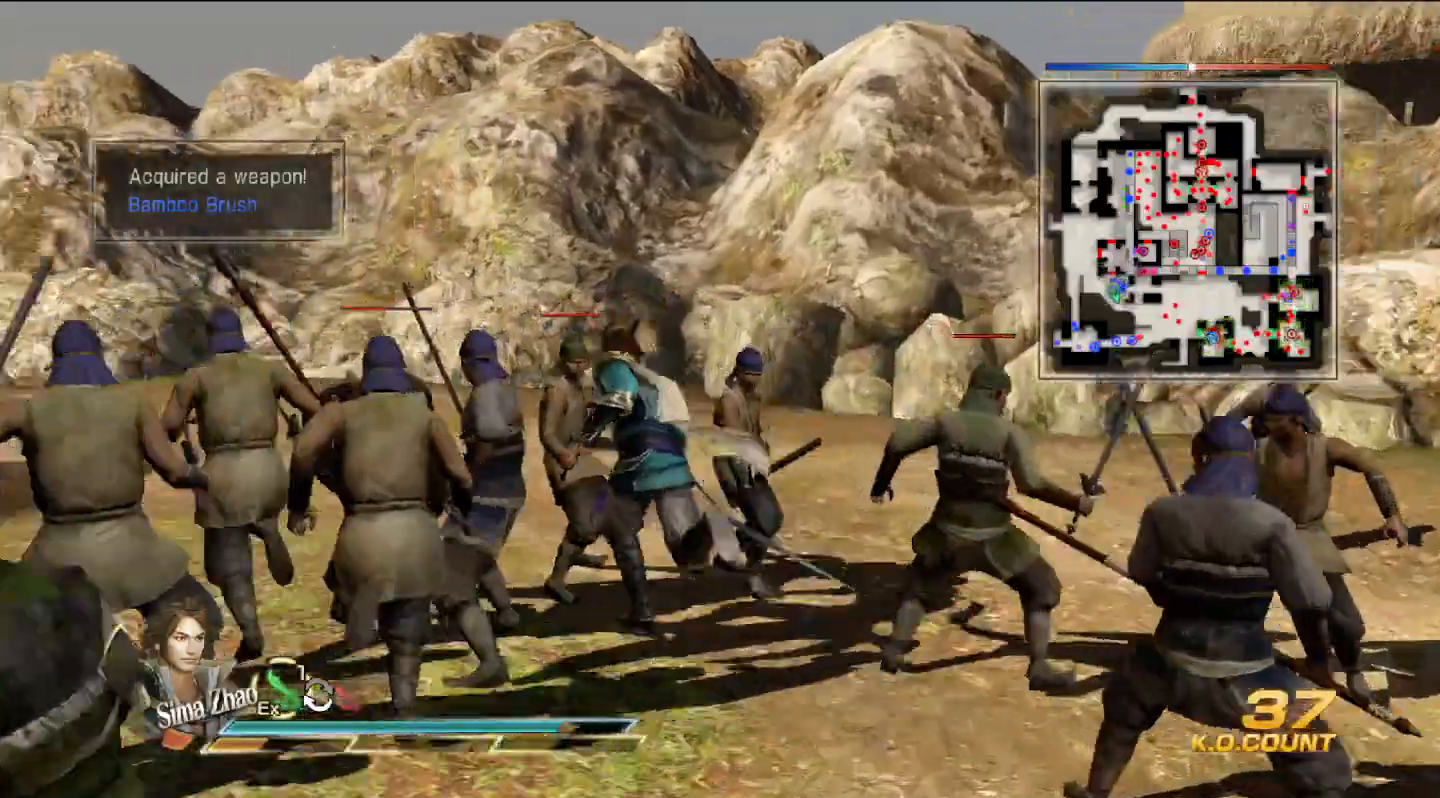
{"buttons": [], "left_stick": "up", "right_stick": "center", "events": []}
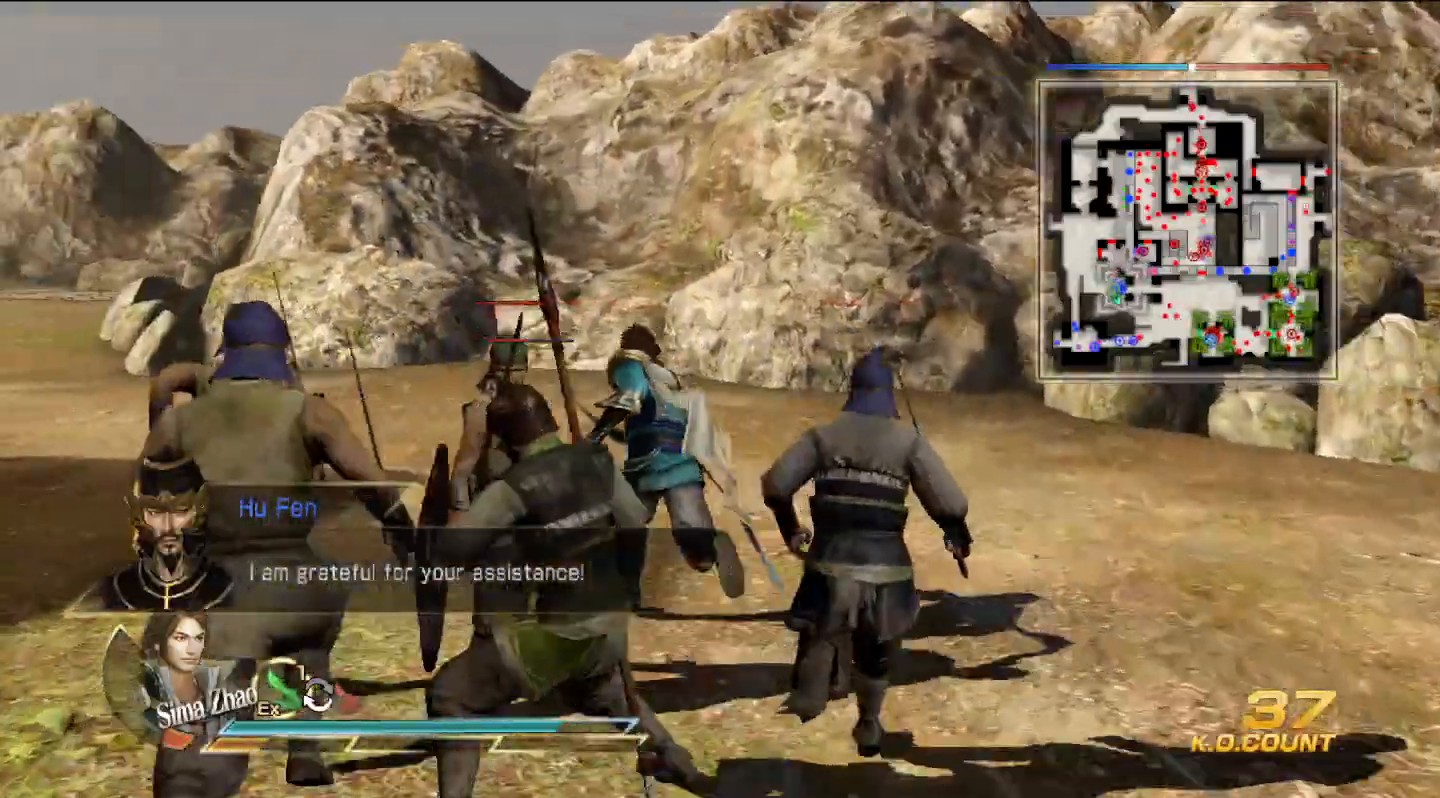
{"buttons": [], "left_stick": "up", "right_stick": "center", "events": []}
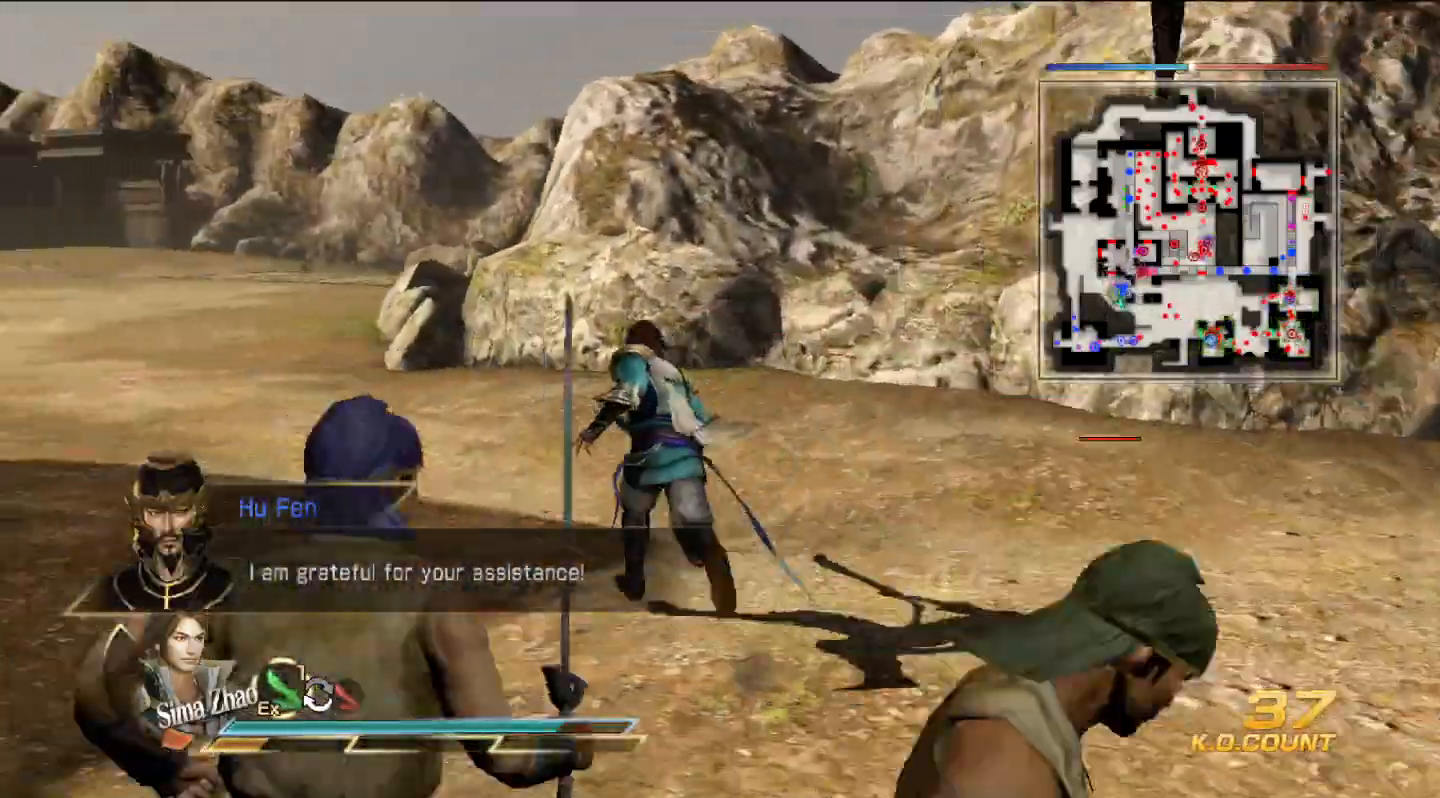
{"buttons": [], "left_stick": "up", "right_stick": "center", "events": [[100, "left_stick", "up-left"], [333, "left_stick", "up"]]}
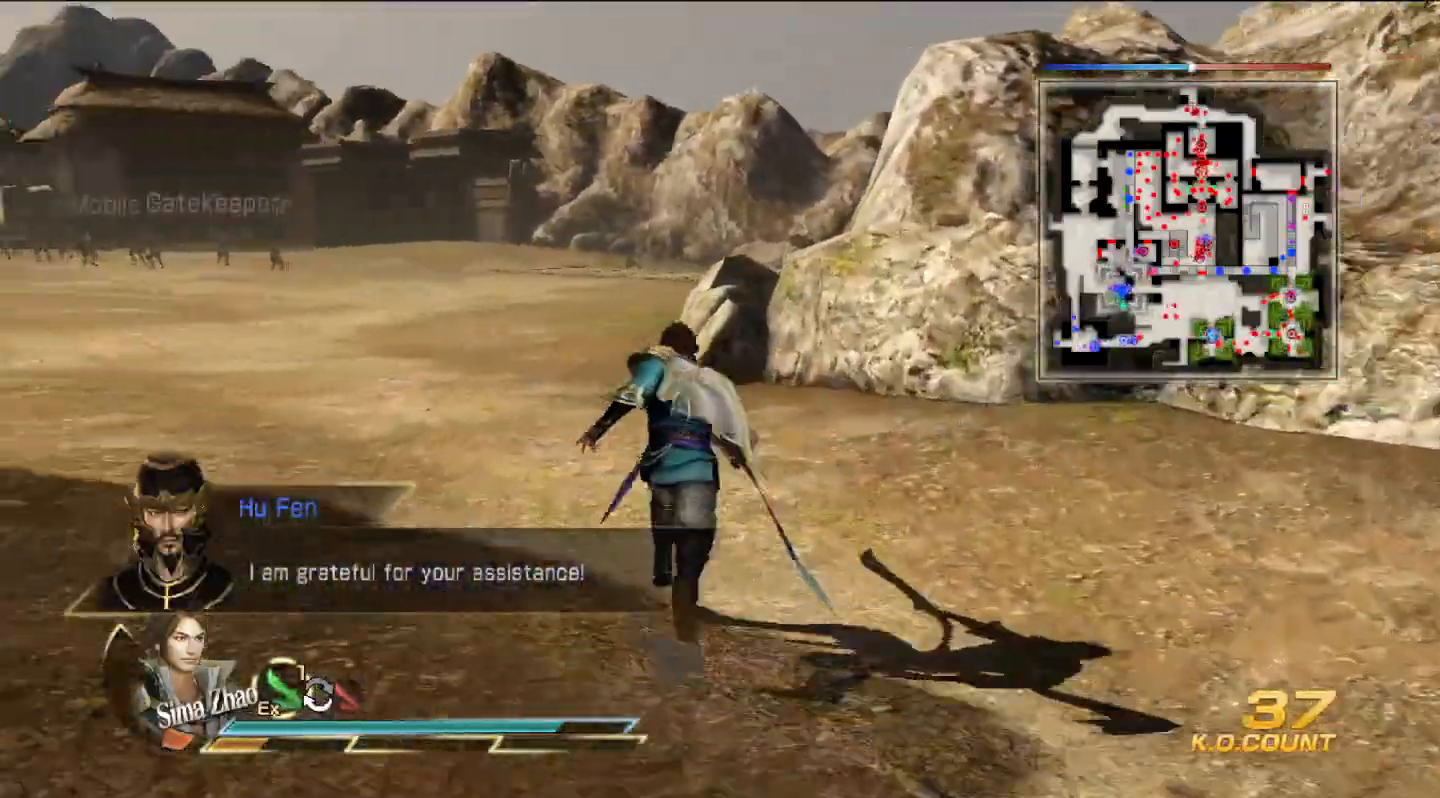
{"buttons": [], "left_stick": "up", "right_stick": "center", "events": []}
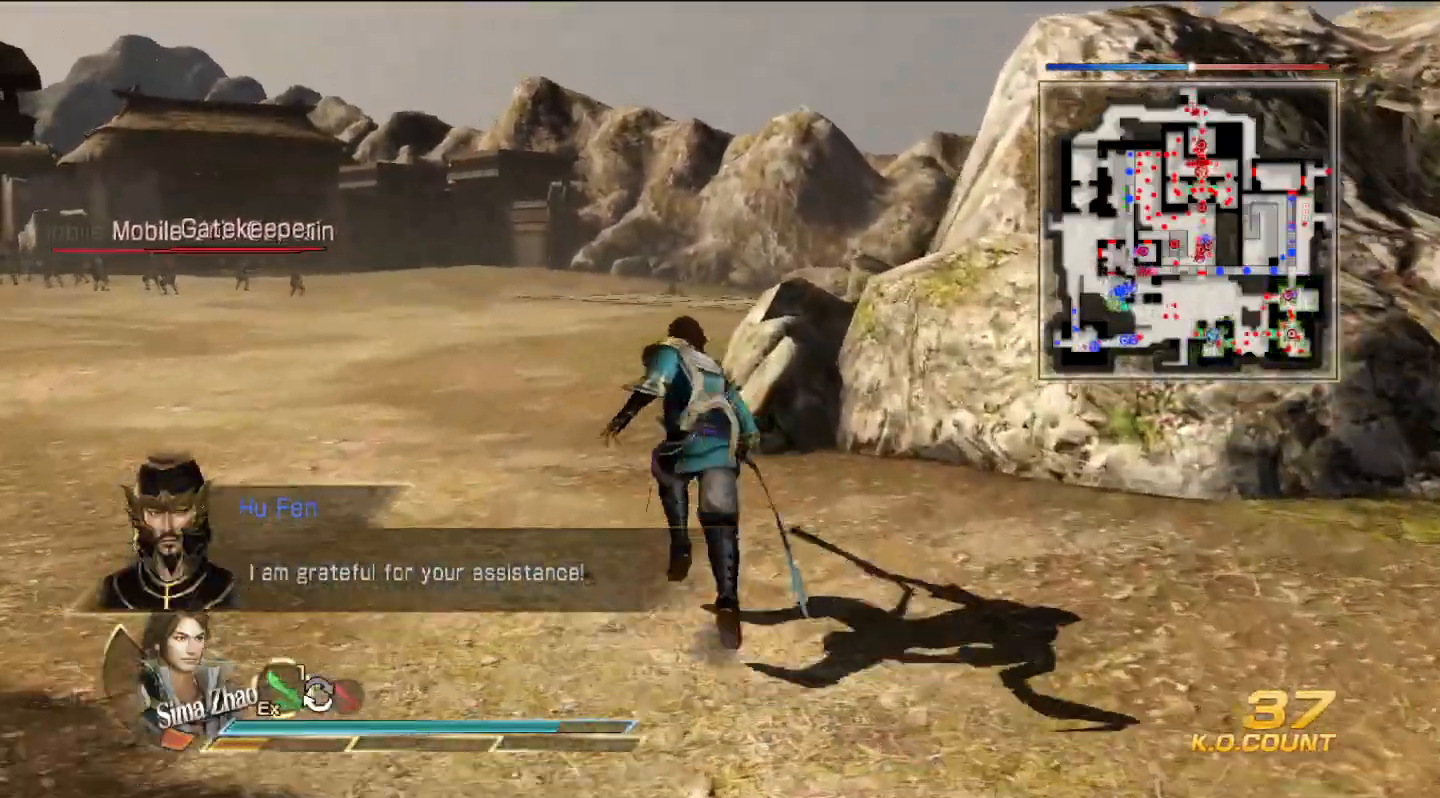
{"buttons": [], "left_stick": "up", "right_stick": "center", "events": []}
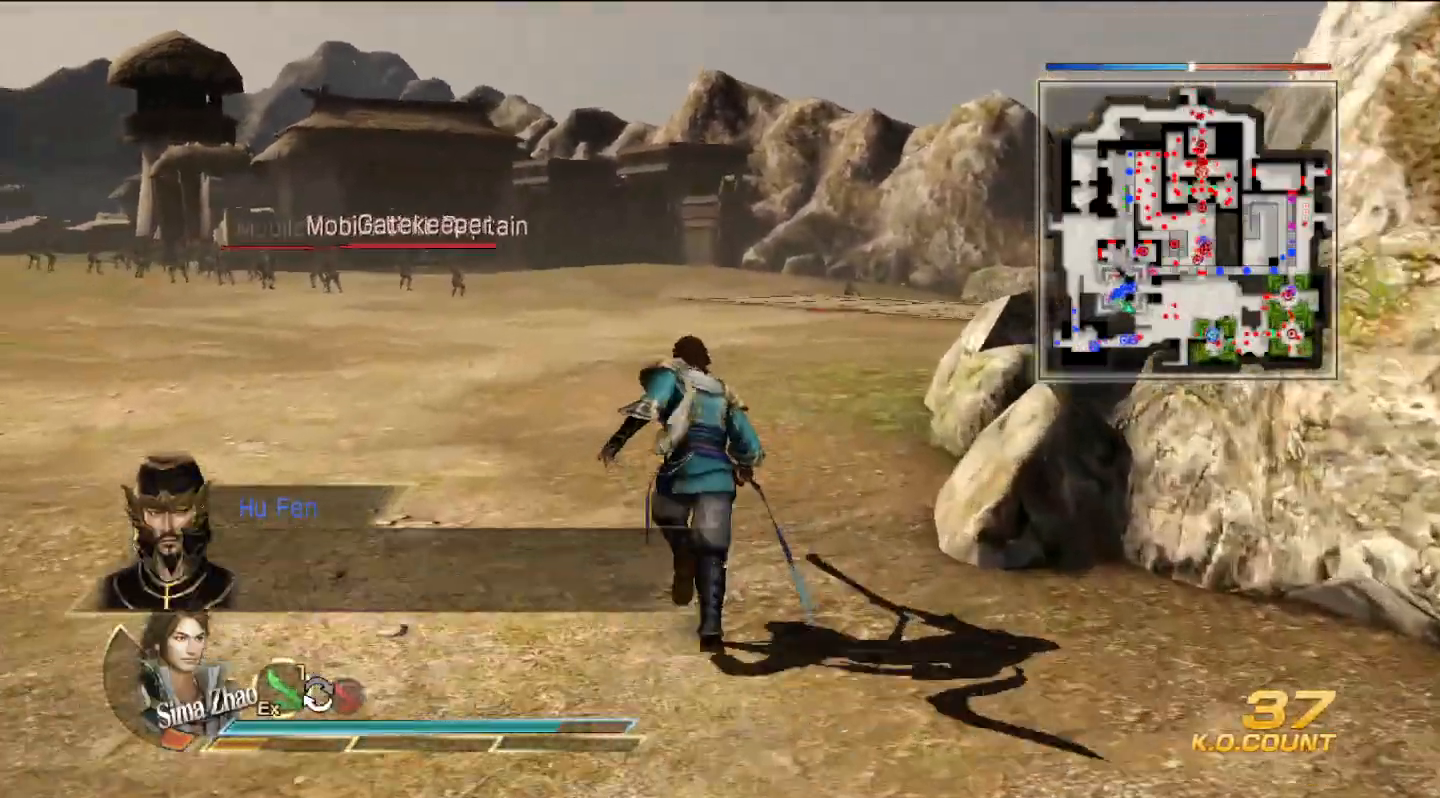
{"buttons": [], "left_stick": "up", "right_stick": "center", "events": []}
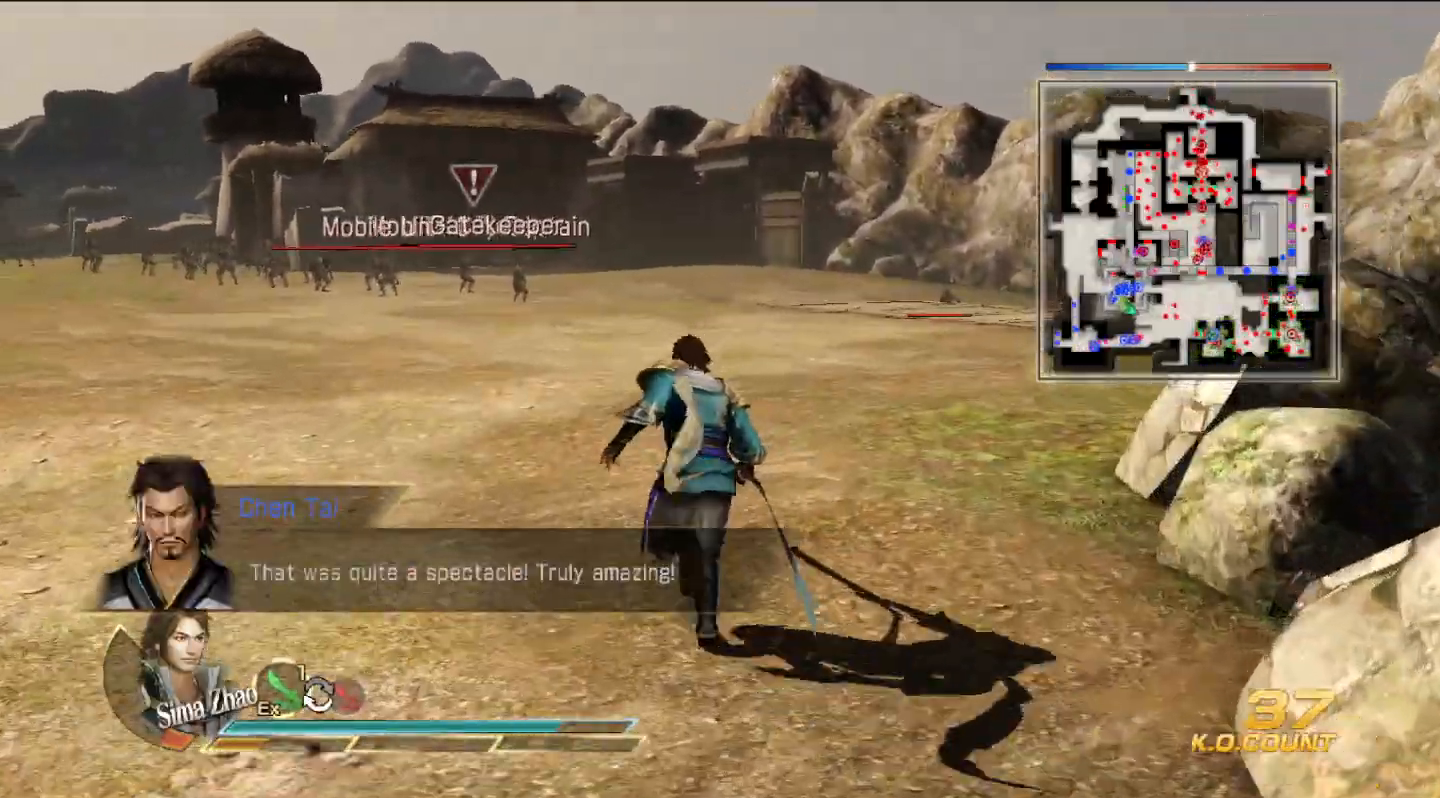
{"buttons": [], "left_stick": "up", "right_stick": "center", "events": []}
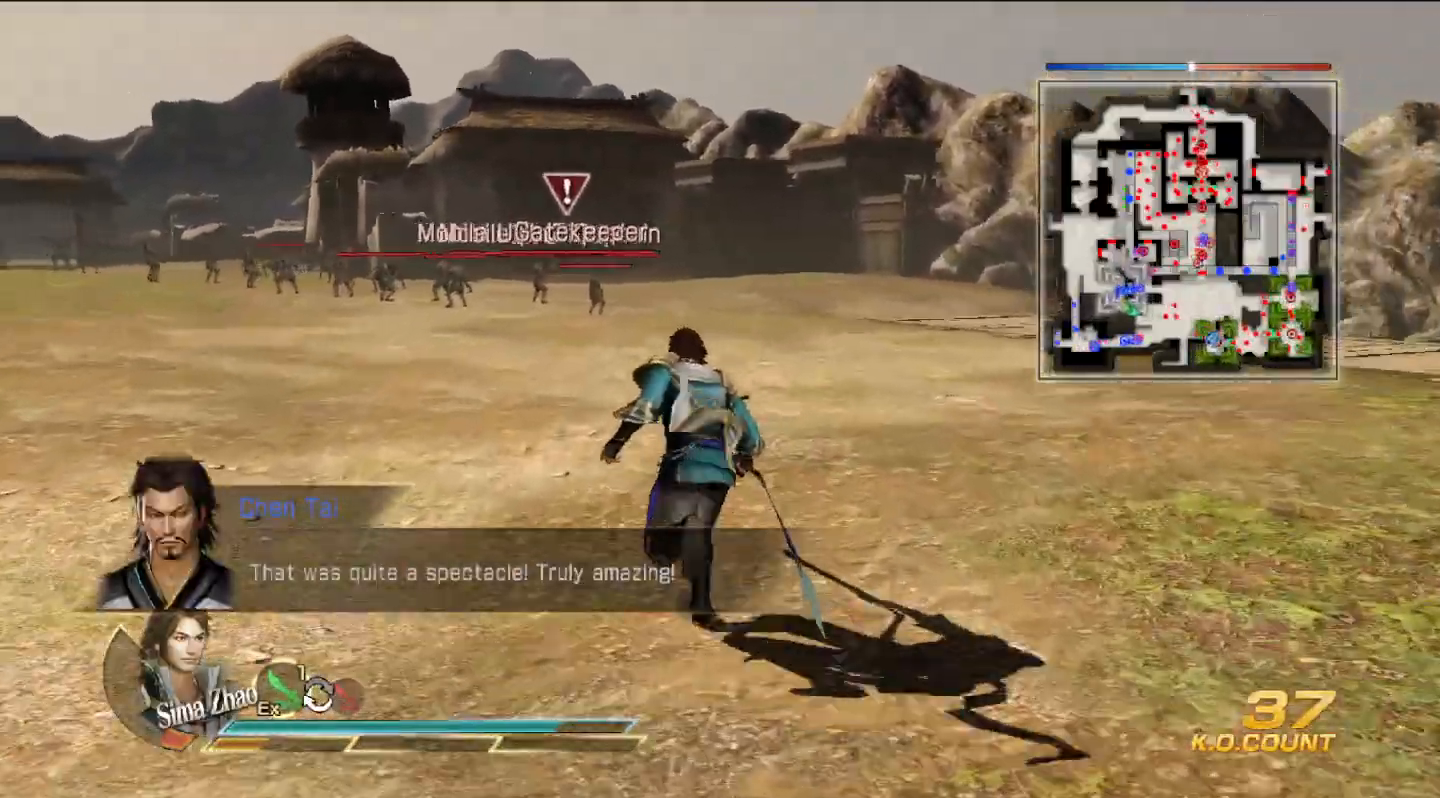
{"buttons": [], "left_stick": "up", "right_stick": "center", "events": []}
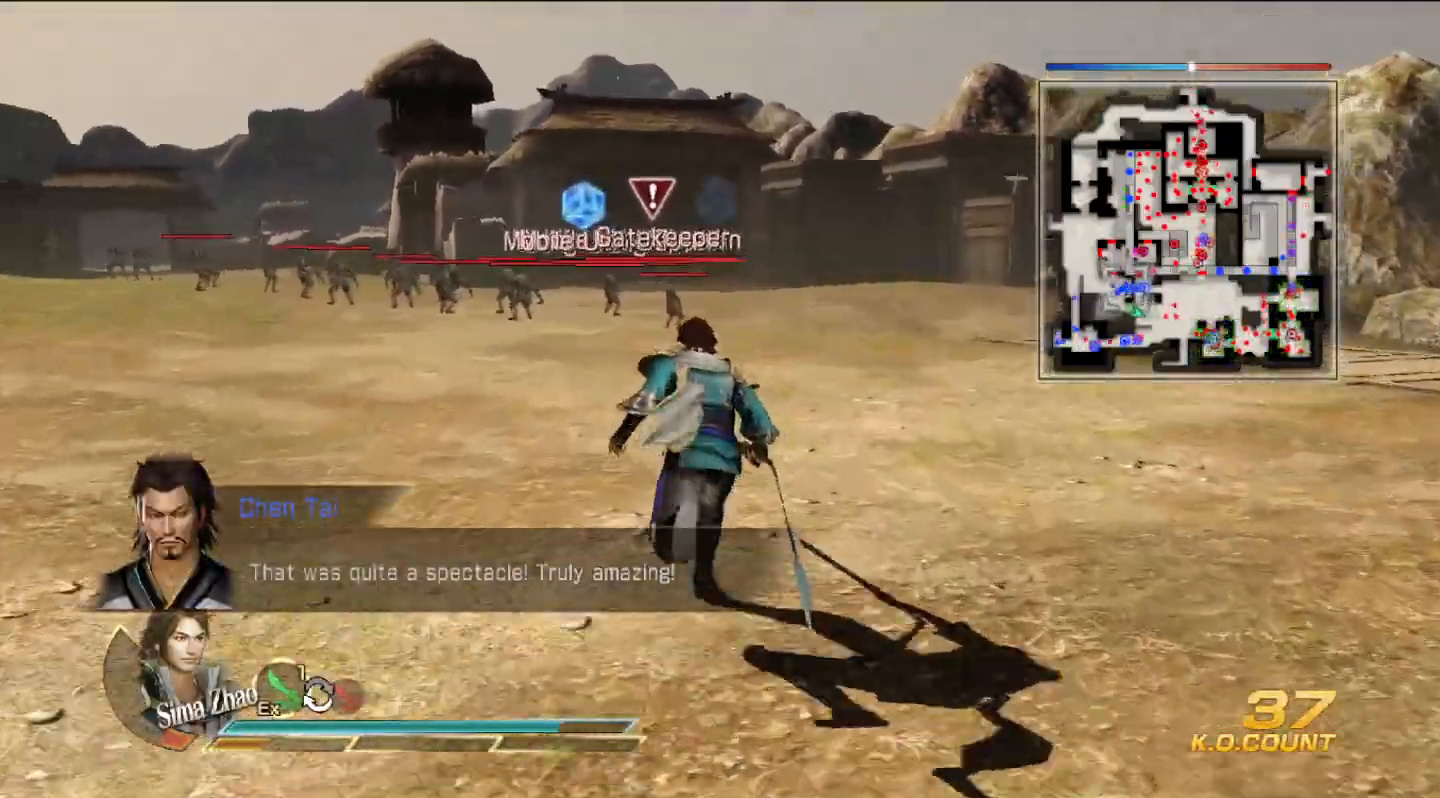
{"buttons": [], "left_stick": "up", "right_stick": "center", "events": []}
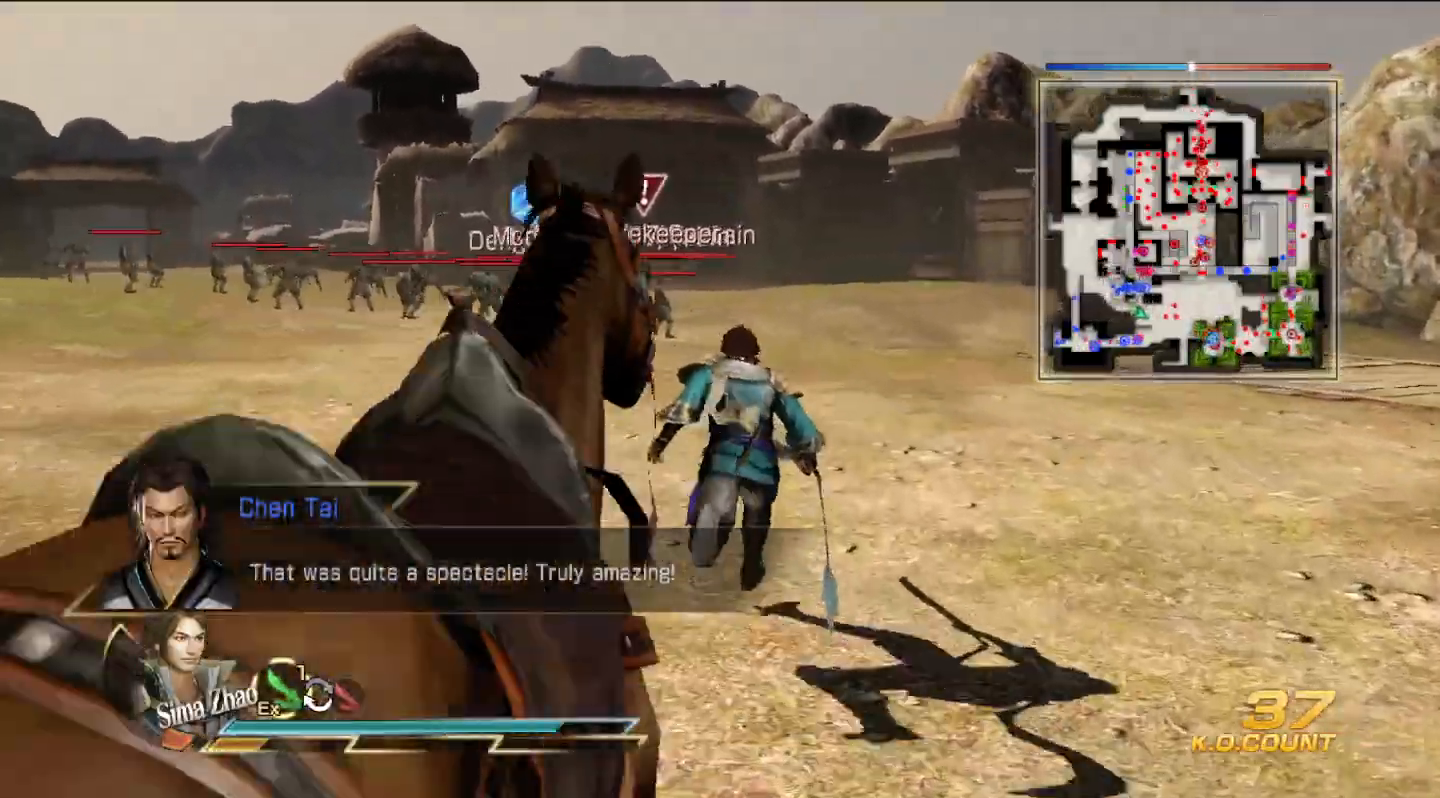
{"buttons": [], "left_stick": "up", "right_stick": "center", "events": []}
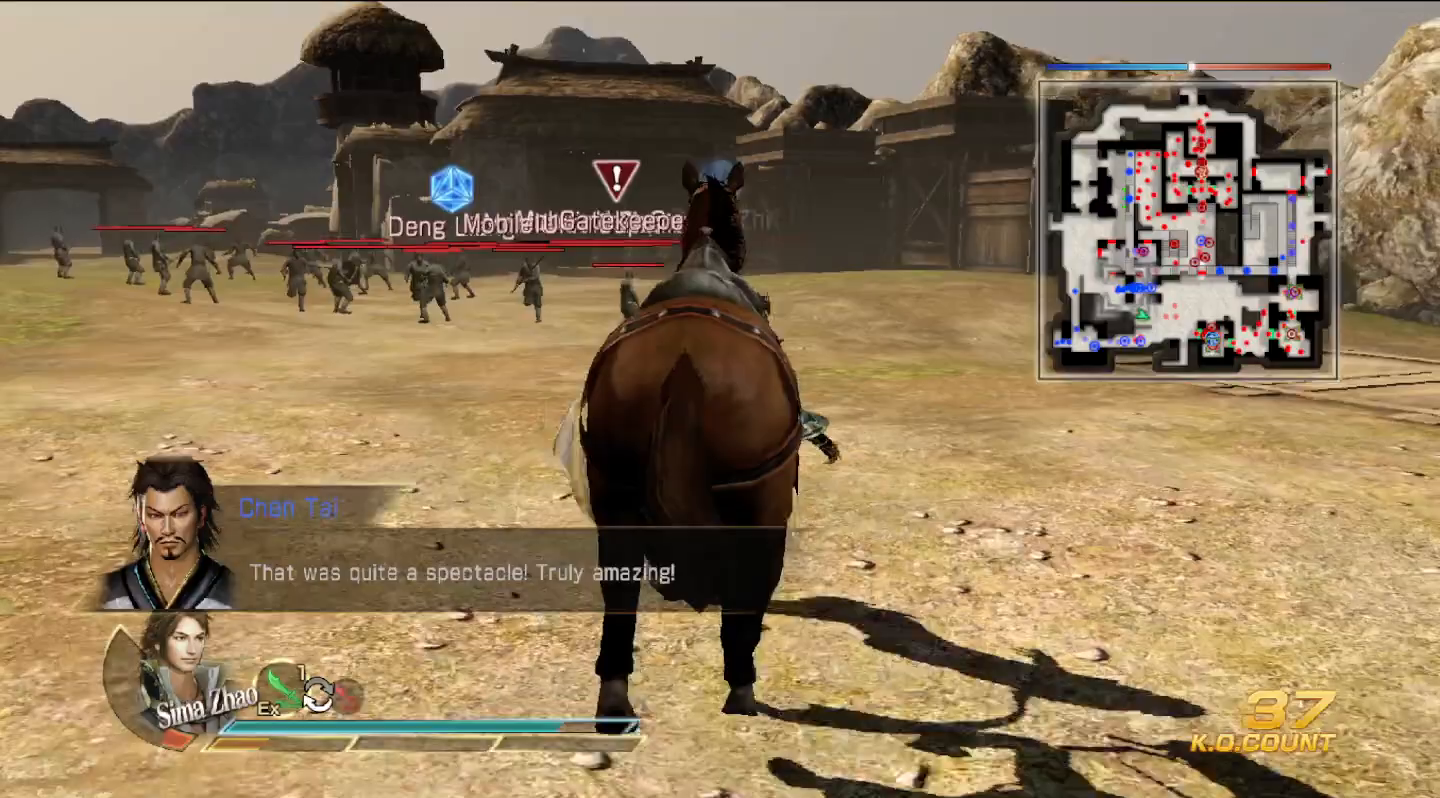
{"buttons": [], "left_stick": "up", "right_stick": "center", "events": []}
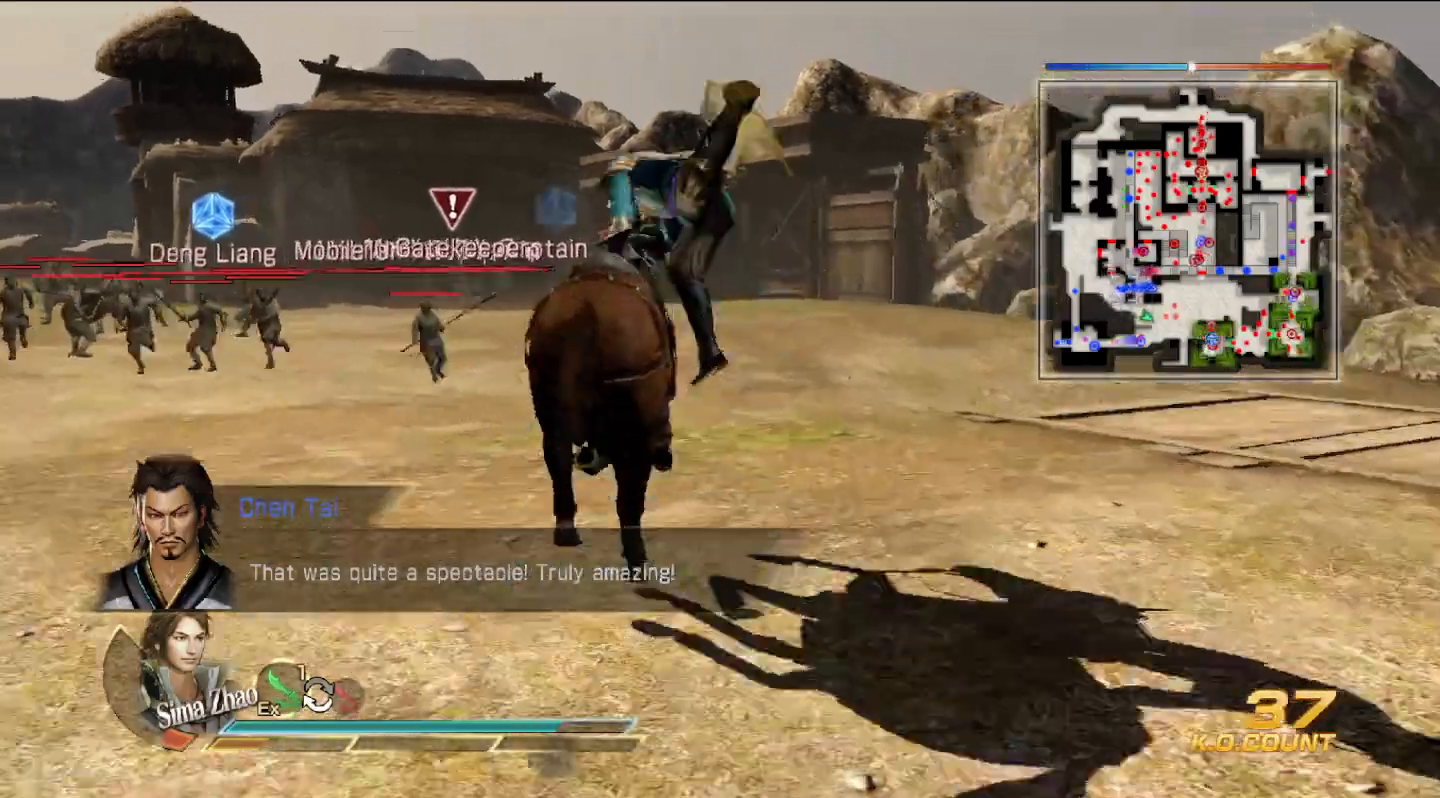
{"buttons": [], "left_stick": "up", "right_stick": "center", "events": []}
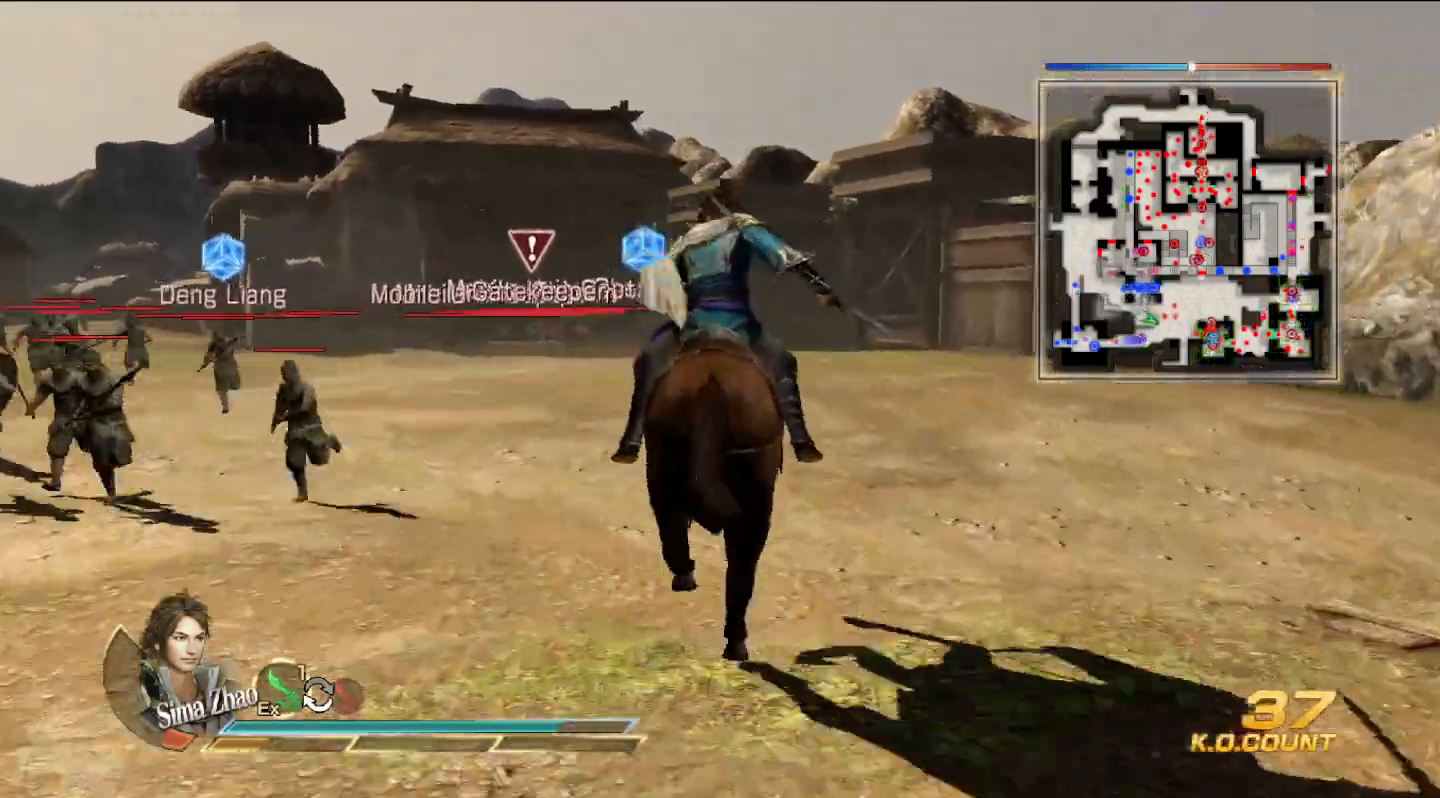
{"buttons": [], "left_stick": "up", "right_stick": "center", "events": []}
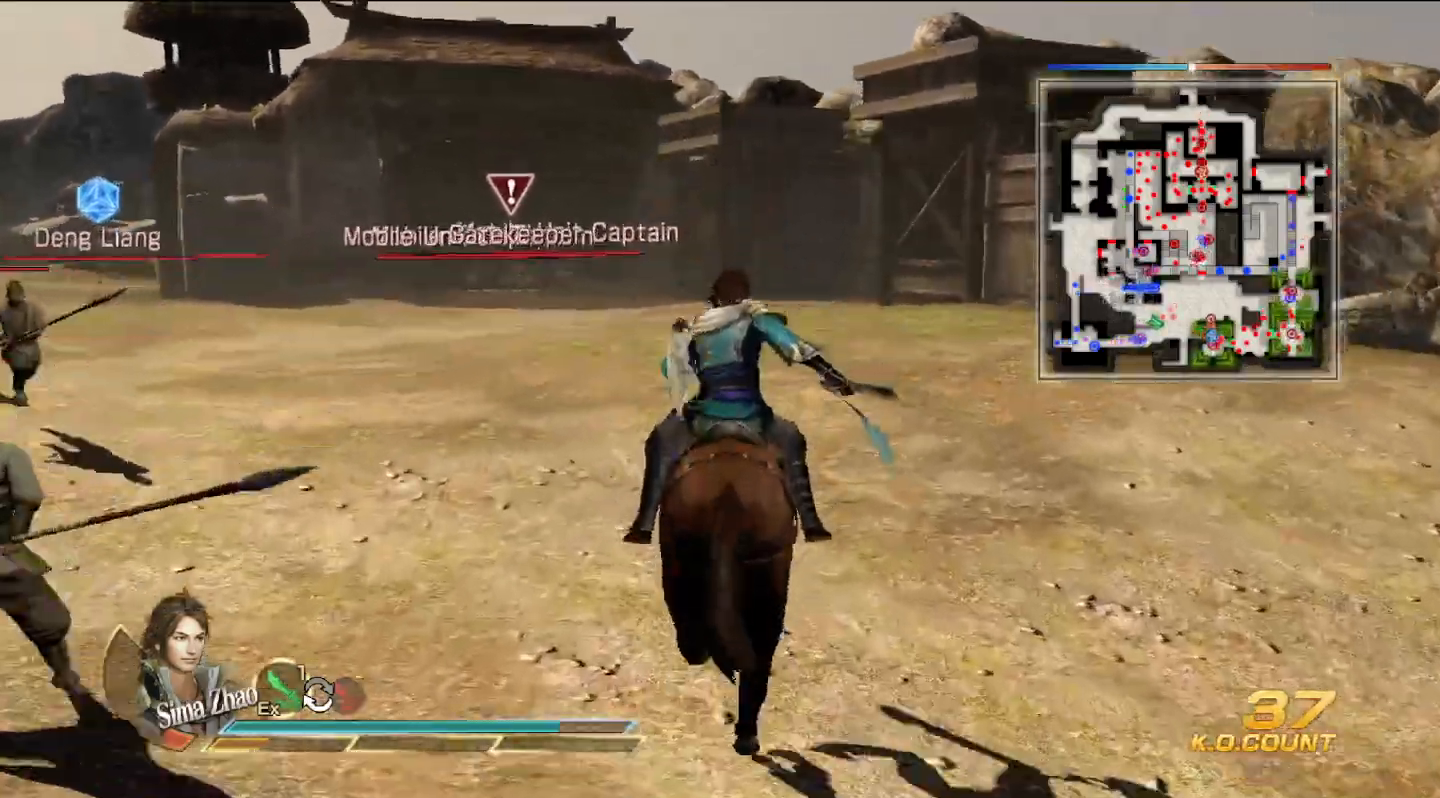
{"buttons": [], "left_stick": "up", "right_stick": "center", "events": []}
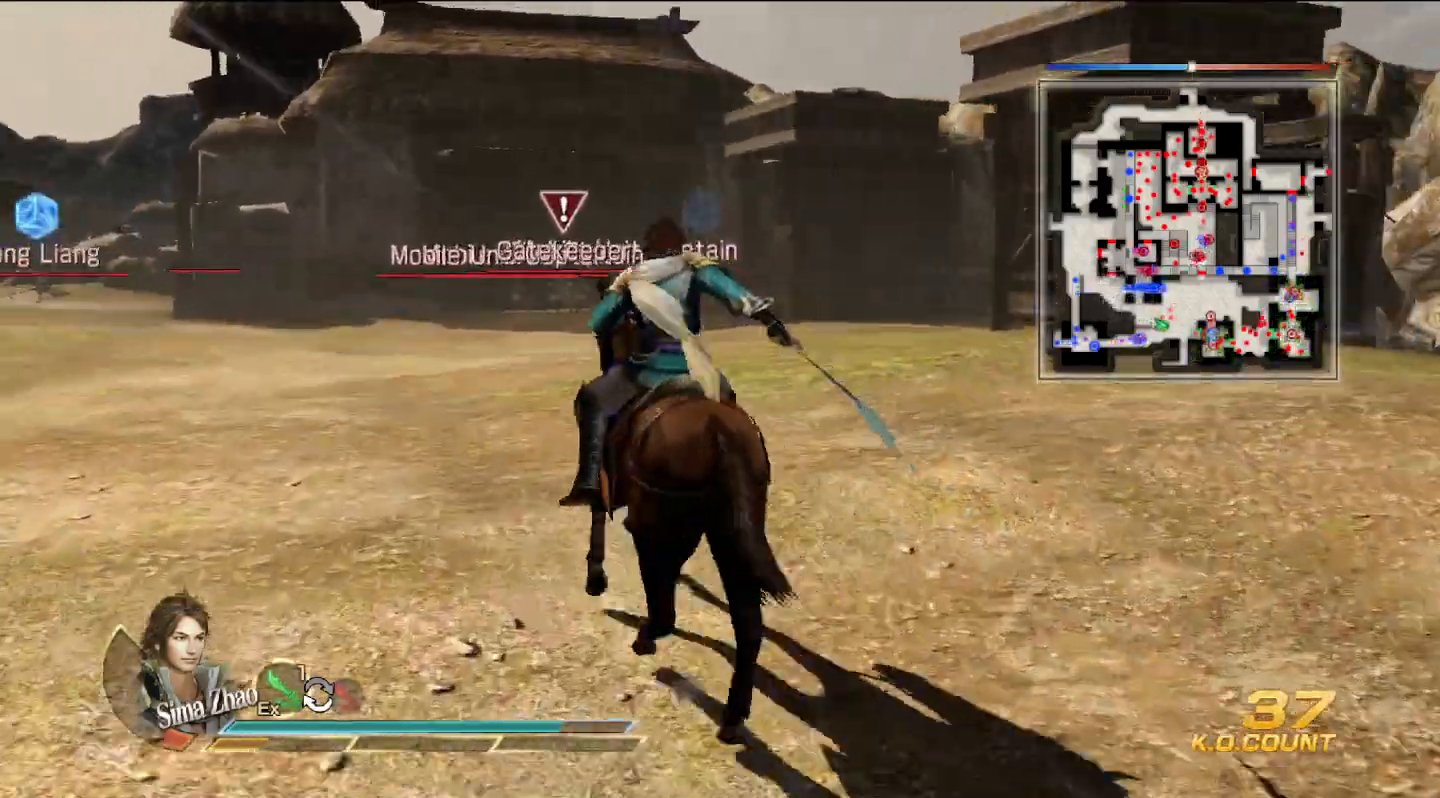
{"buttons": [], "left_stick": "up", "right_stick": "center", "events": []}
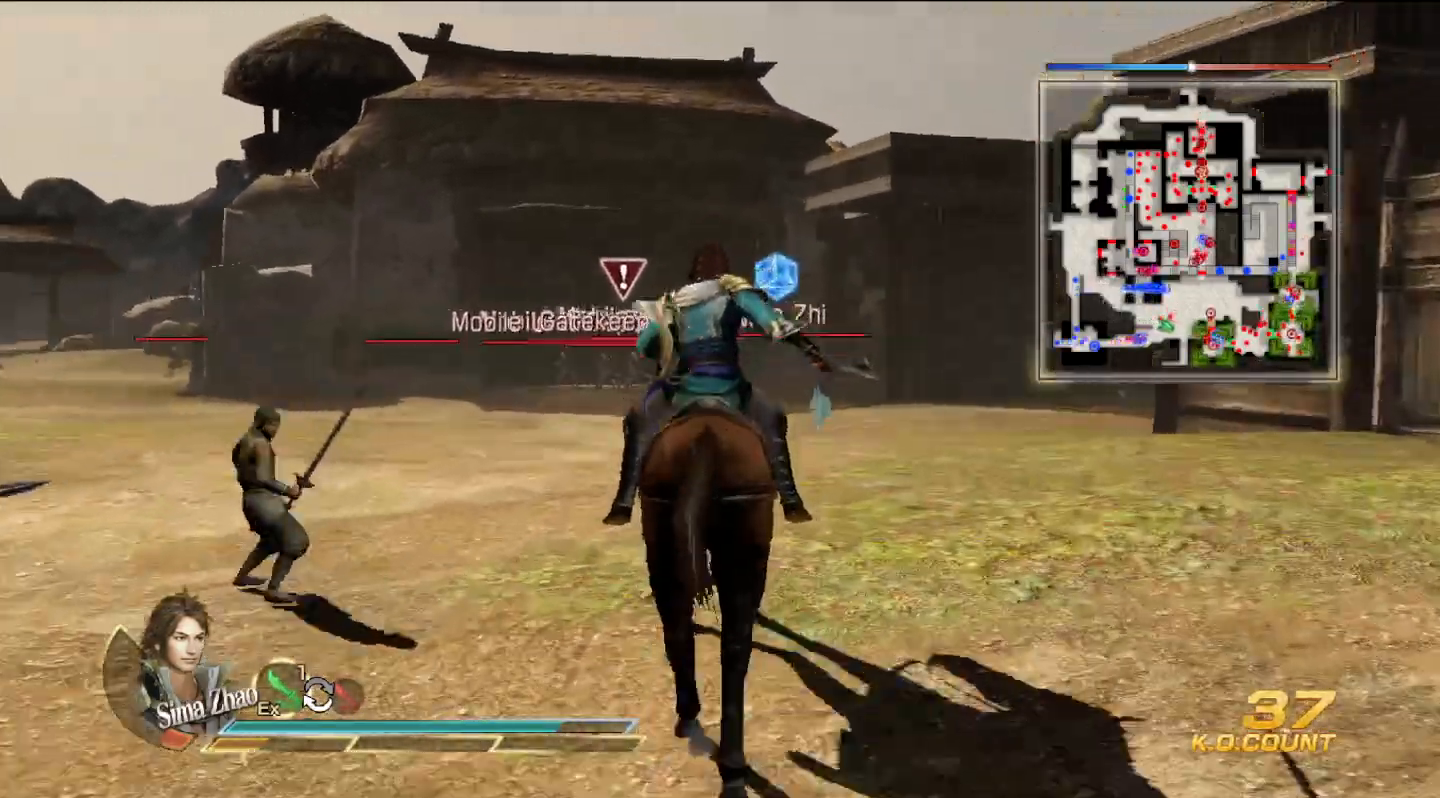
{"buttons": [], "left_stick": "up", "right_stick": "center", "events": [[167, "R2", "down"], [300, "R2", "up"]]}
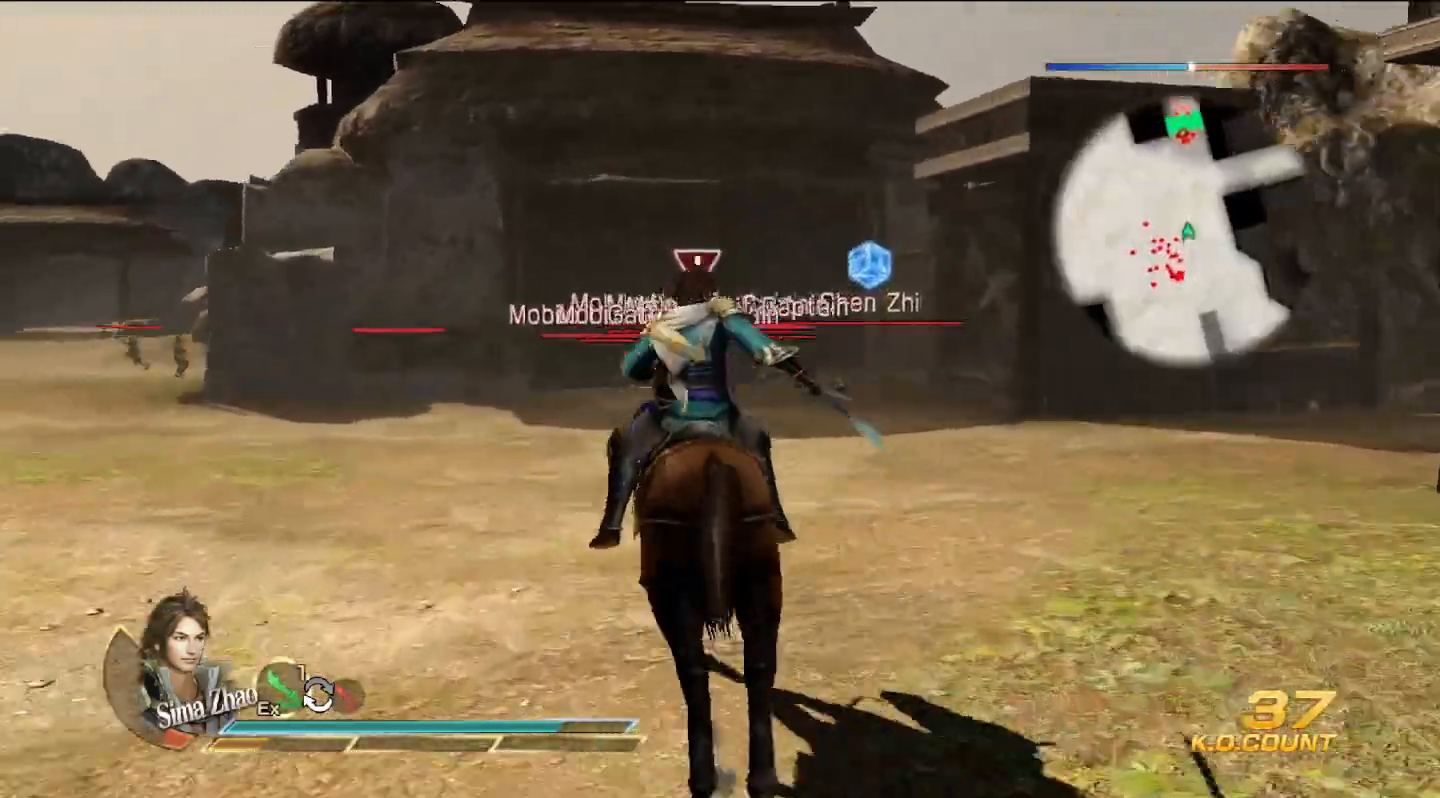
{"buttons": [], "left_stick": "up", "right_stick": "center", "events": []}
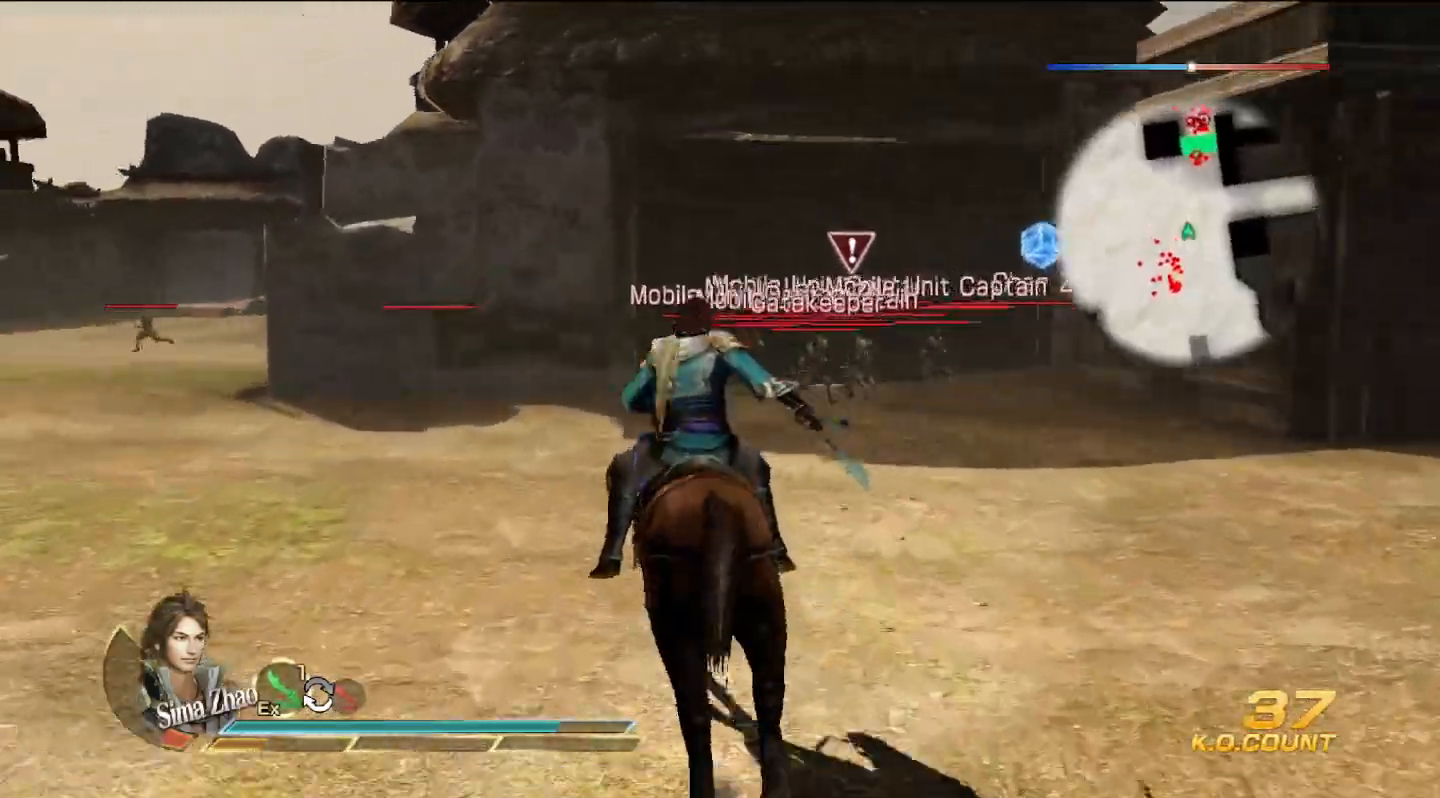
{"buttons": [], "left_stick": "up", "right_stick": "center", "events": []}
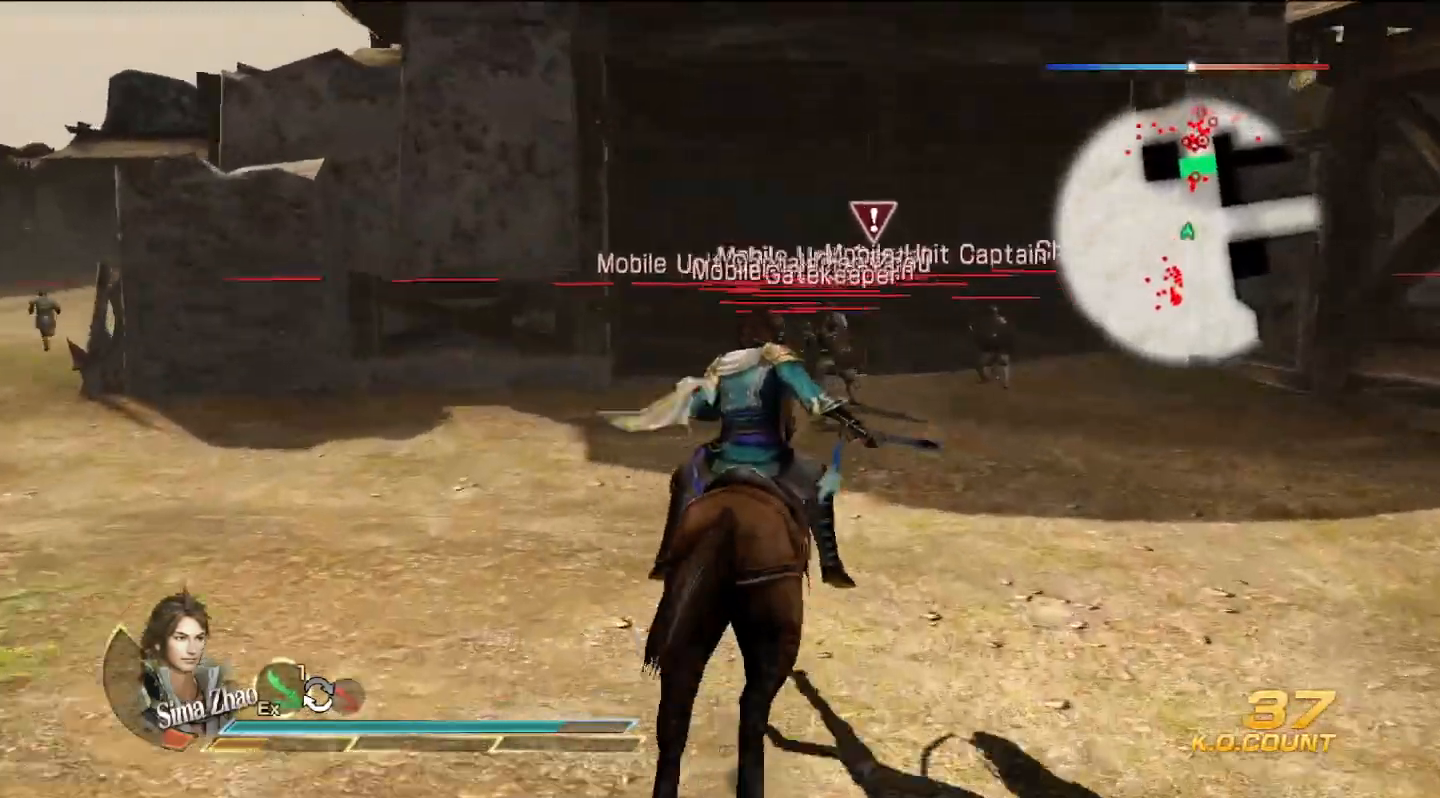
{"buttons": [], "left_stick": "up", "right_stick": "center", "events": []}
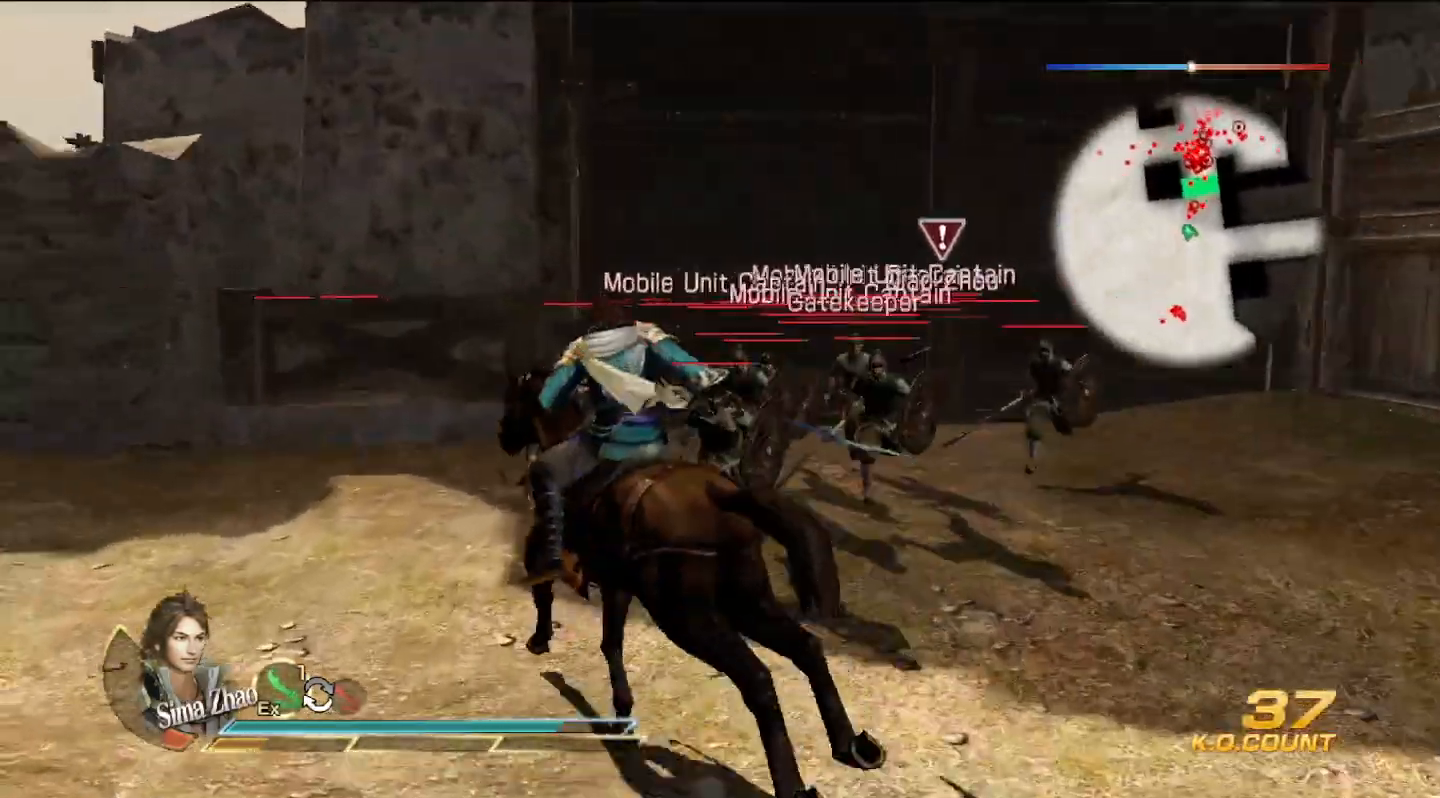
{"buttons": [], "left_stick": "up", "right_stick": "center", "events": []}
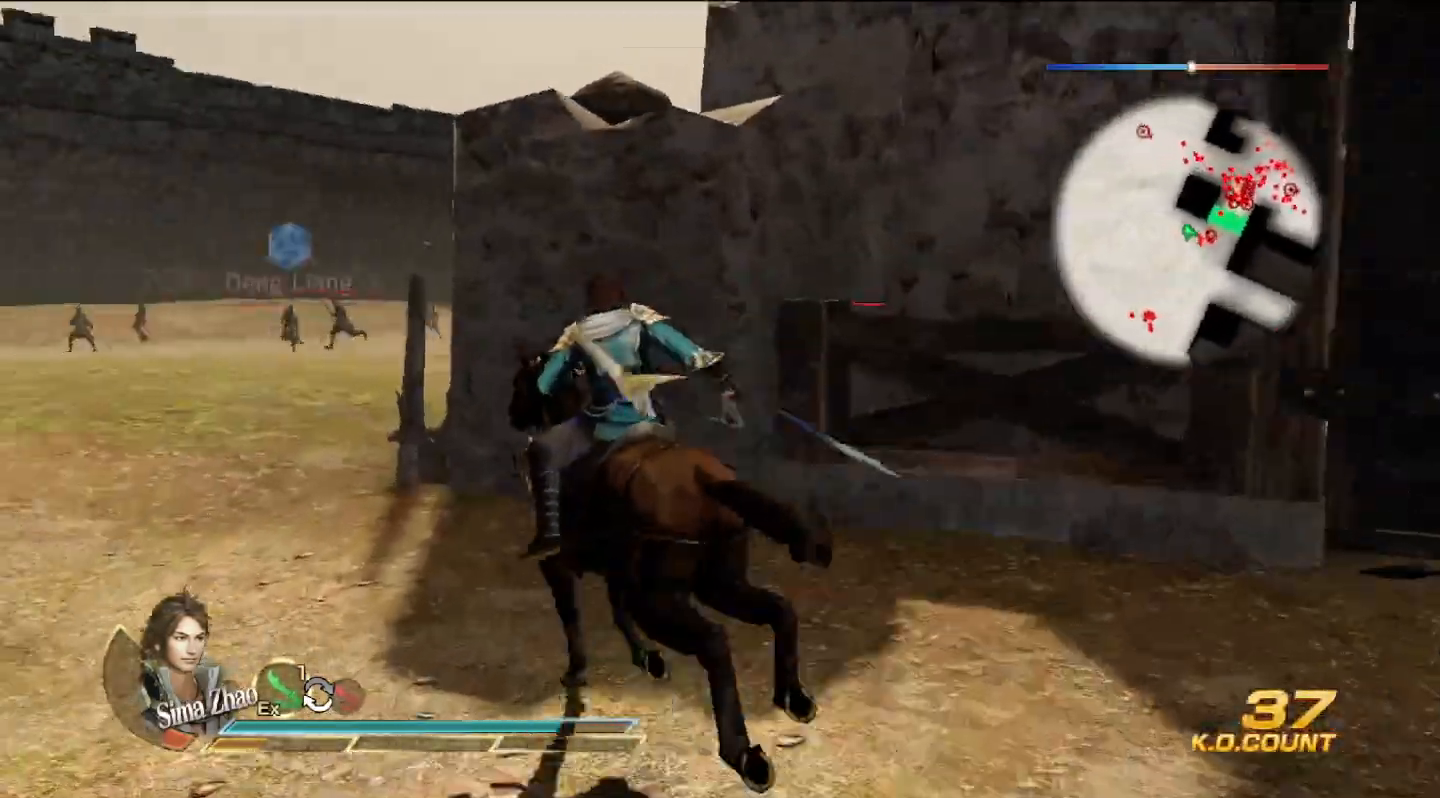
{"buttons": [], "left_stick": "up", "right_stick": "center", "events": []}
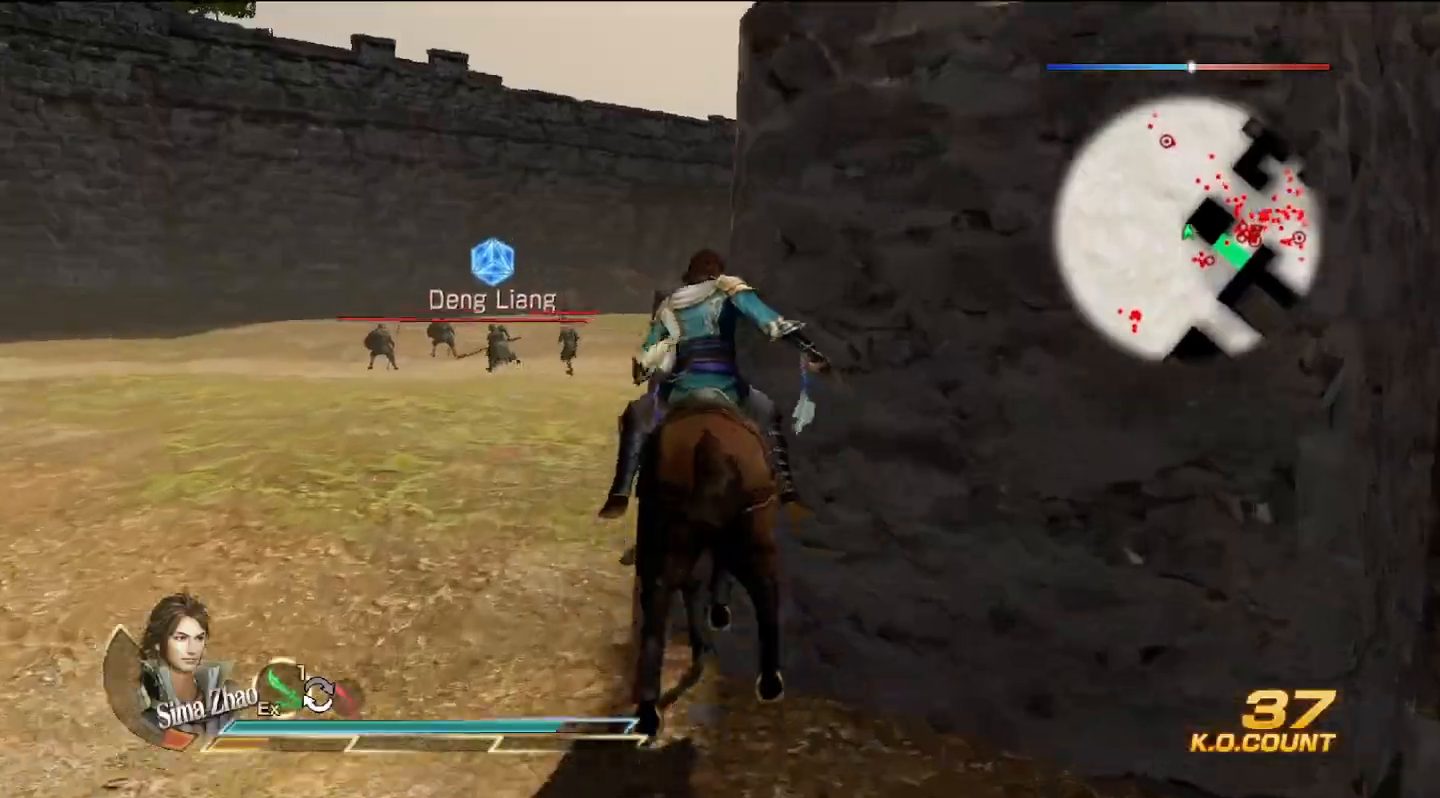
{"buttons": [], "left_stick": "up", "right_stick": "right", "events": [[500, "right_stick", "right"]]}
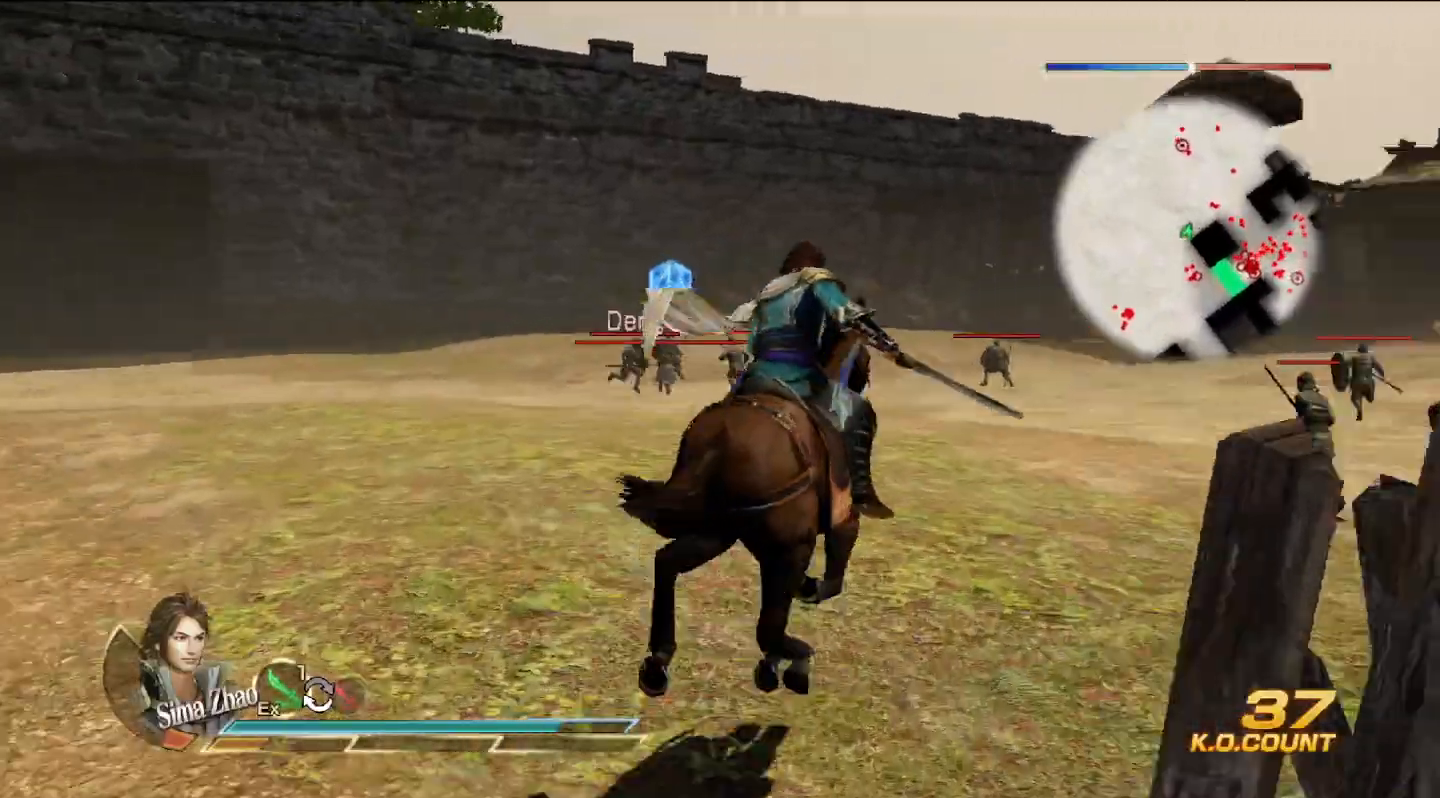
{"buttons": [], "left_stick": "up", "right_stick": "center", "events": [[300, "right_stick", "center"]]}
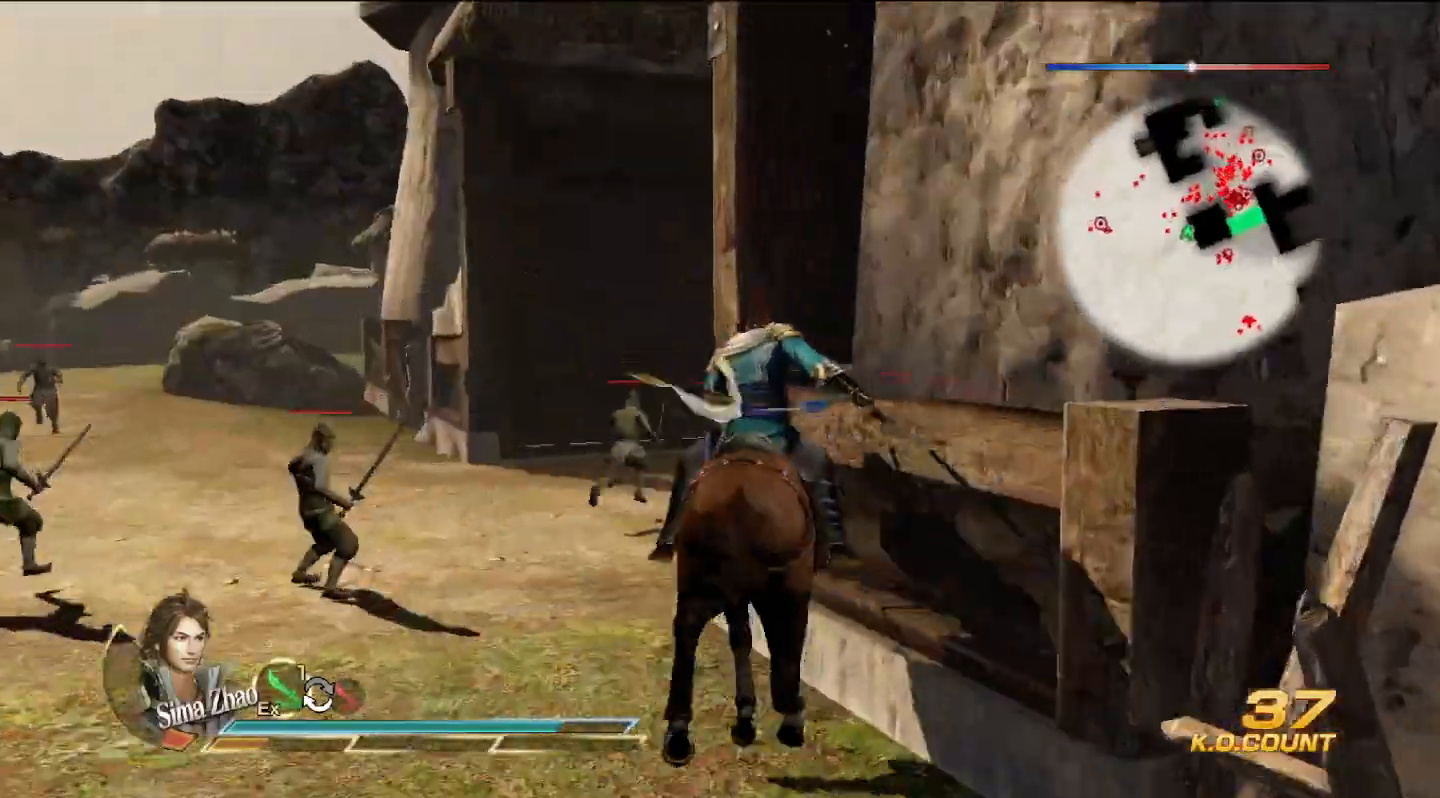
{"buttons": [], "left_stick": "up", "right_stick": "center", "events": []}
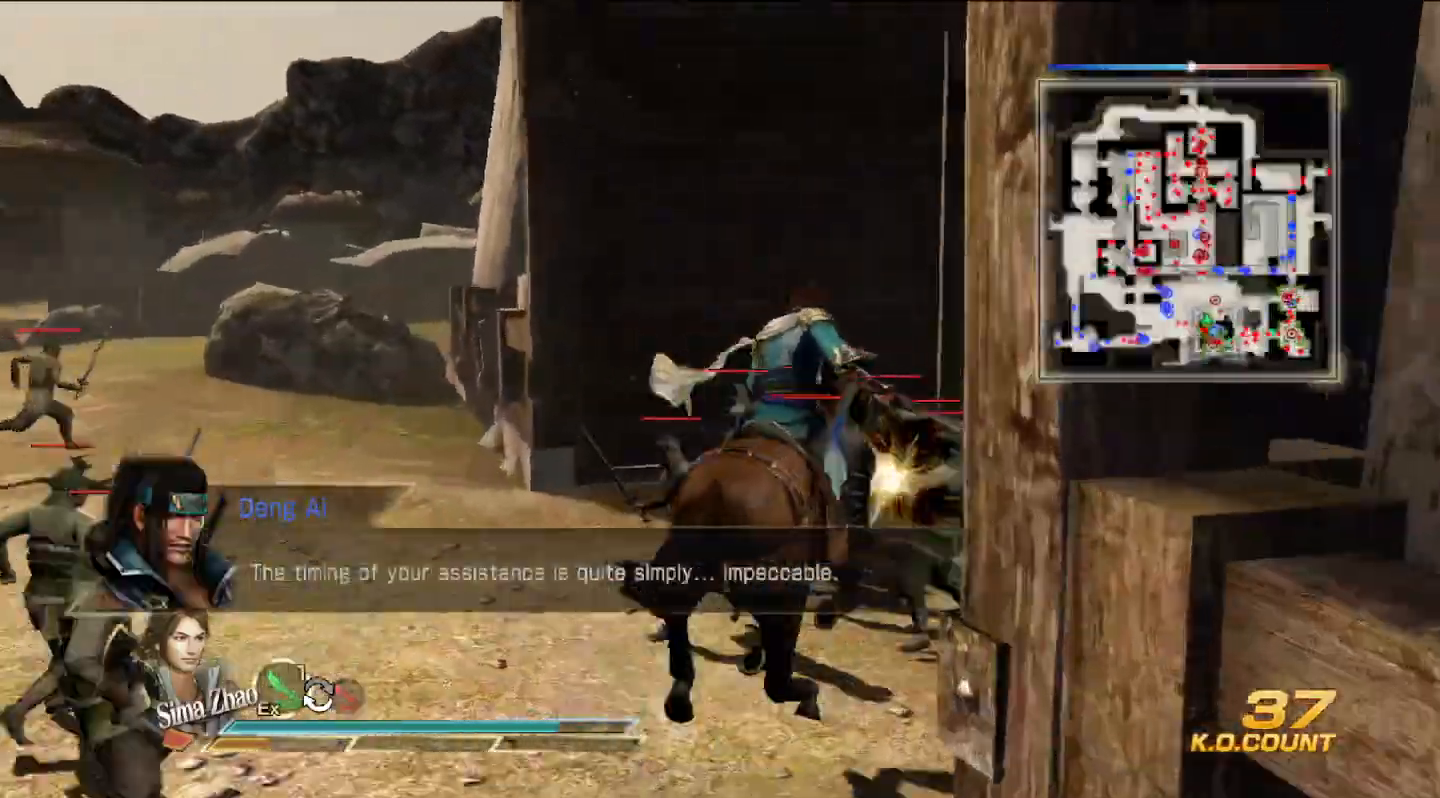
{"buttons": [], "left_stick": "up", "right_stick": "center", "events": [[100, "right_stick", "right"], [333, "right_stick", "center"]]}
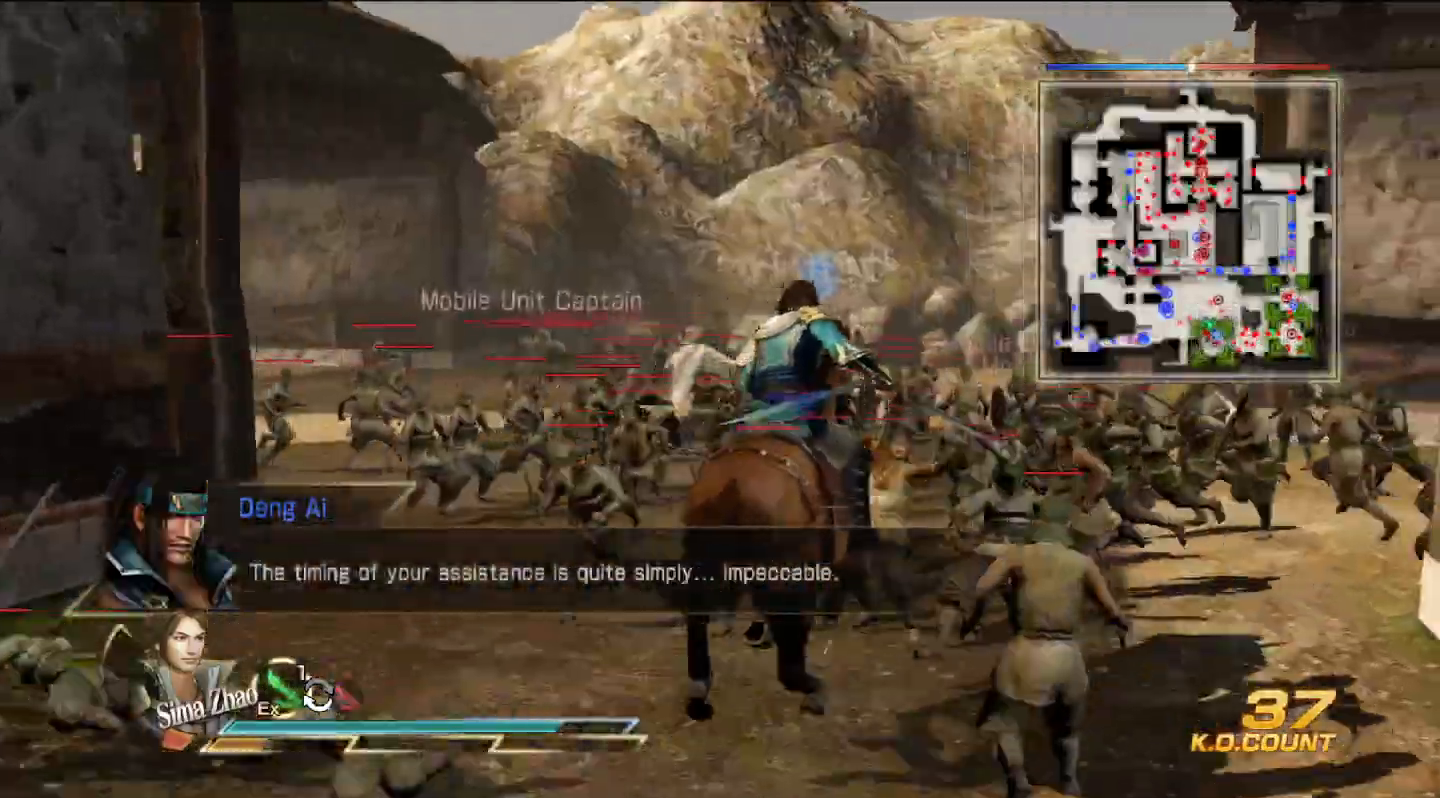
{"buttons": [], "left_stick": "up", "right_stick": "center", "events": []}
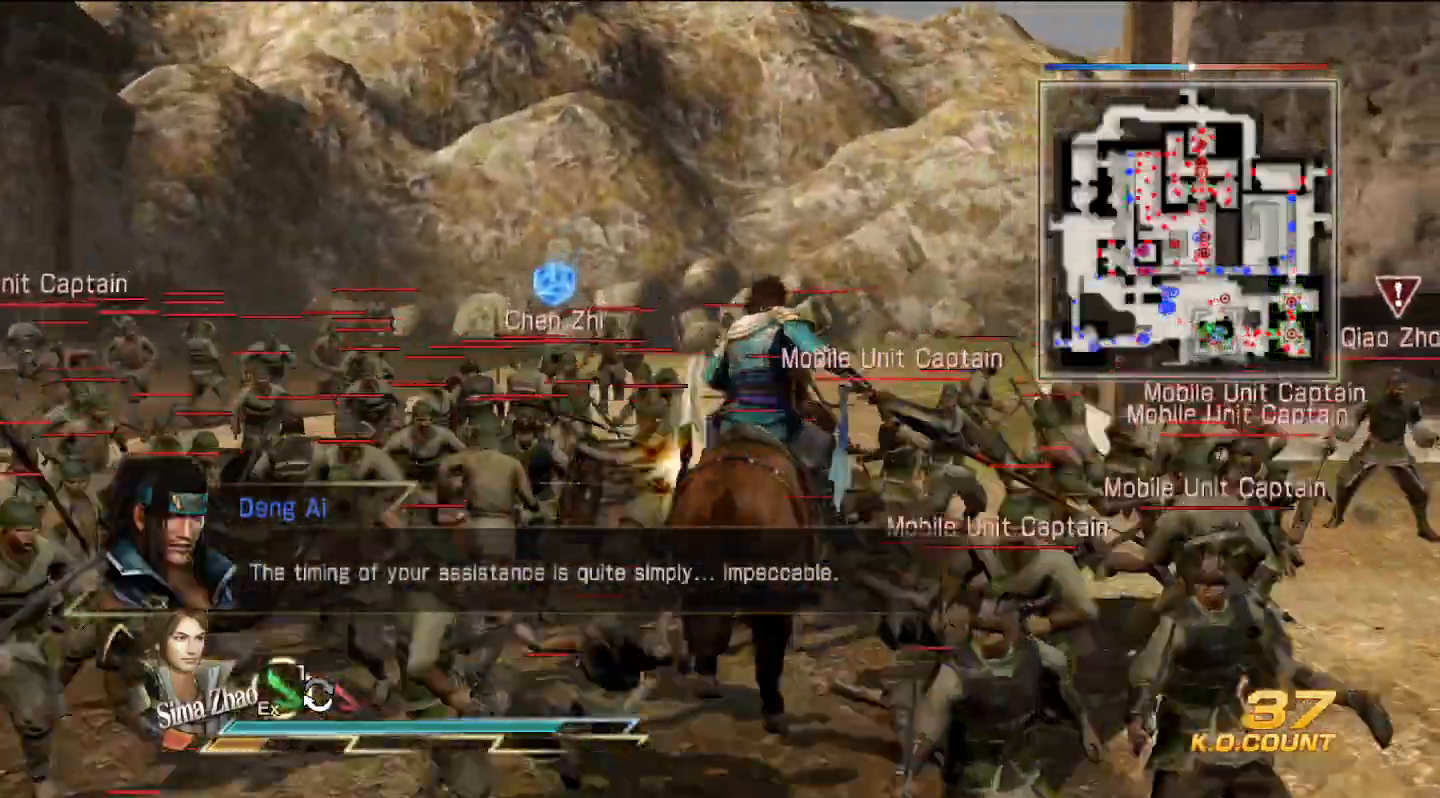
{"buttons": [], "left_stick": "center", "right_stick": "center", "events": [[100, "CROSS", "down"], [300, "CROSS", "up"], [400, "left_stick", "center"]]}
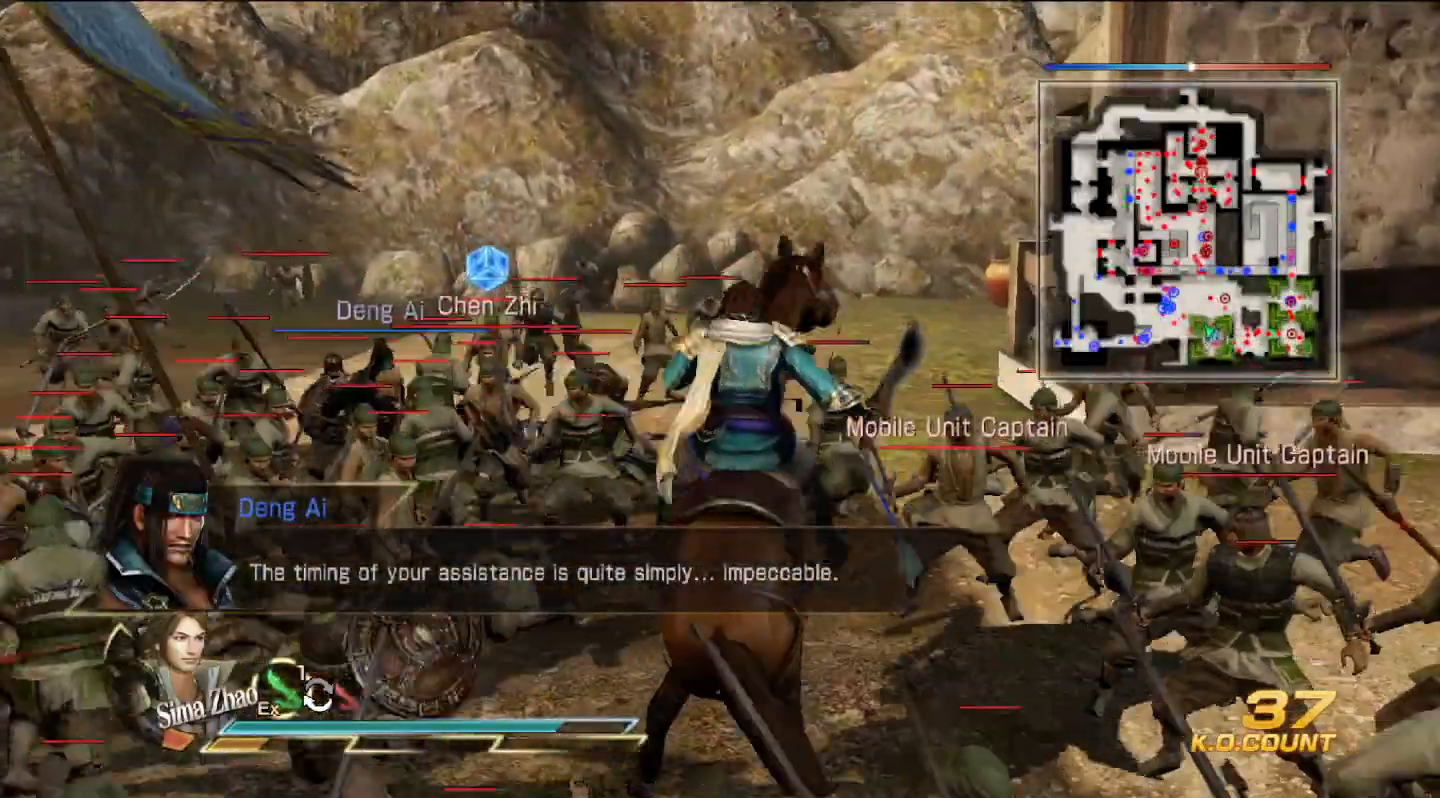
{"buttons": [], "left_stick": "up", "right_stick": "center", "events": [[133, "CROSS", "down"], [133, "left_stick", "up"], [233, "CROSS", "up"], [333, "CROSS", "down"], [433, "CROSS", "up"]]}